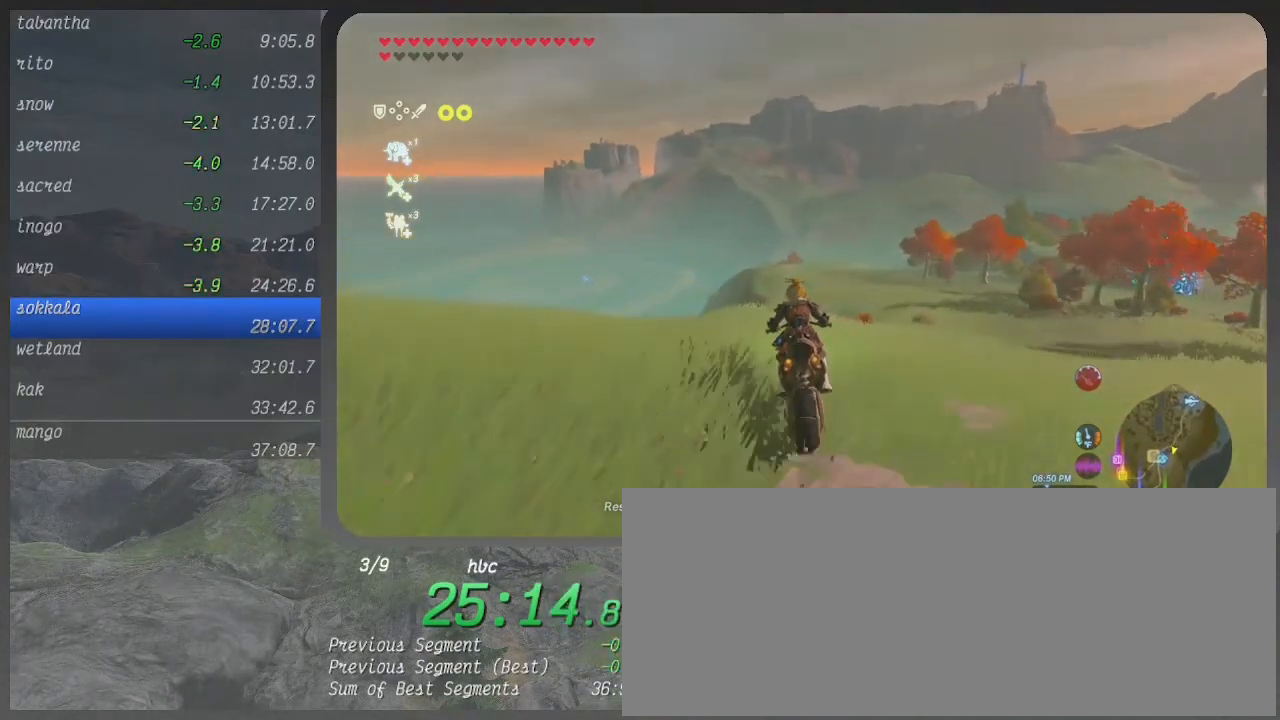
Gameplay with a controller (Xbox layout); each line is a JSON object with the inputs held at the frame after it. "events" lists button and stick changes between this image and that frame as [ms after this image, input, new state], when the widget could be followed in between. Not read: L3 R3.
{"buttons": ["B"], "left_stick": "up", "right_stick": "center", "events": []}
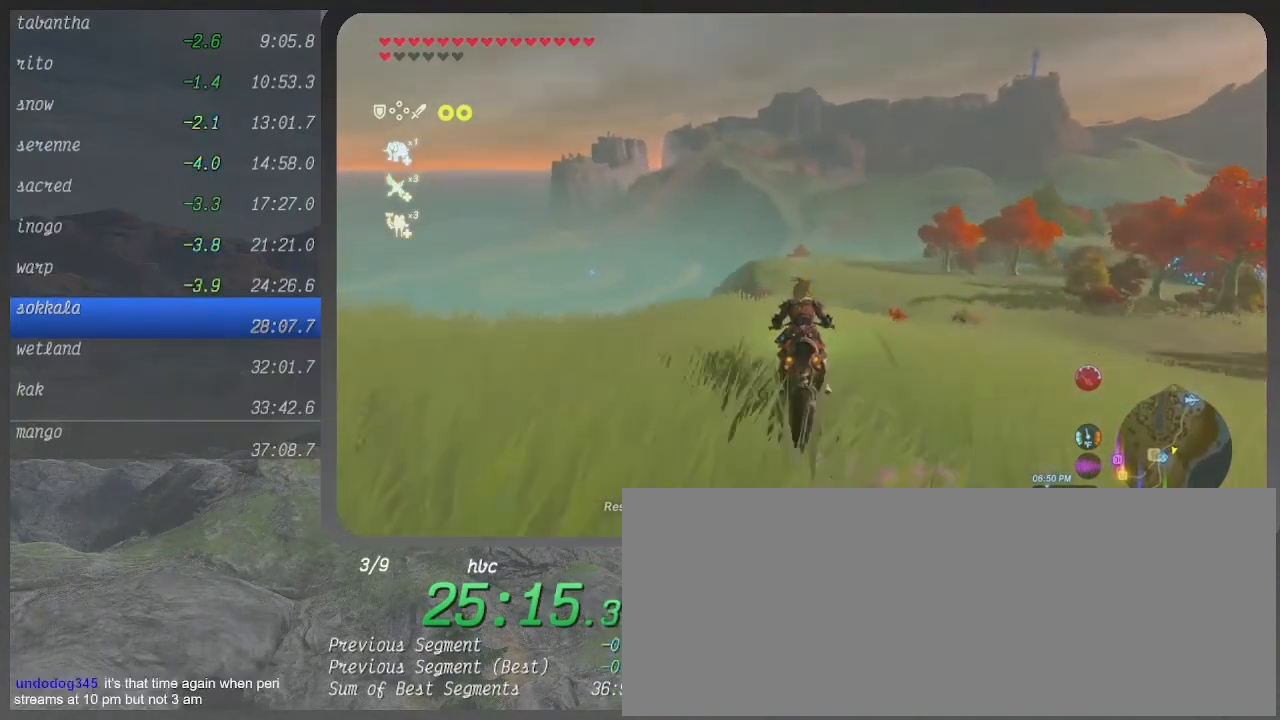
{"buttons": ["B"], "left_stick": "up", "right_stick": "center", "events": []}
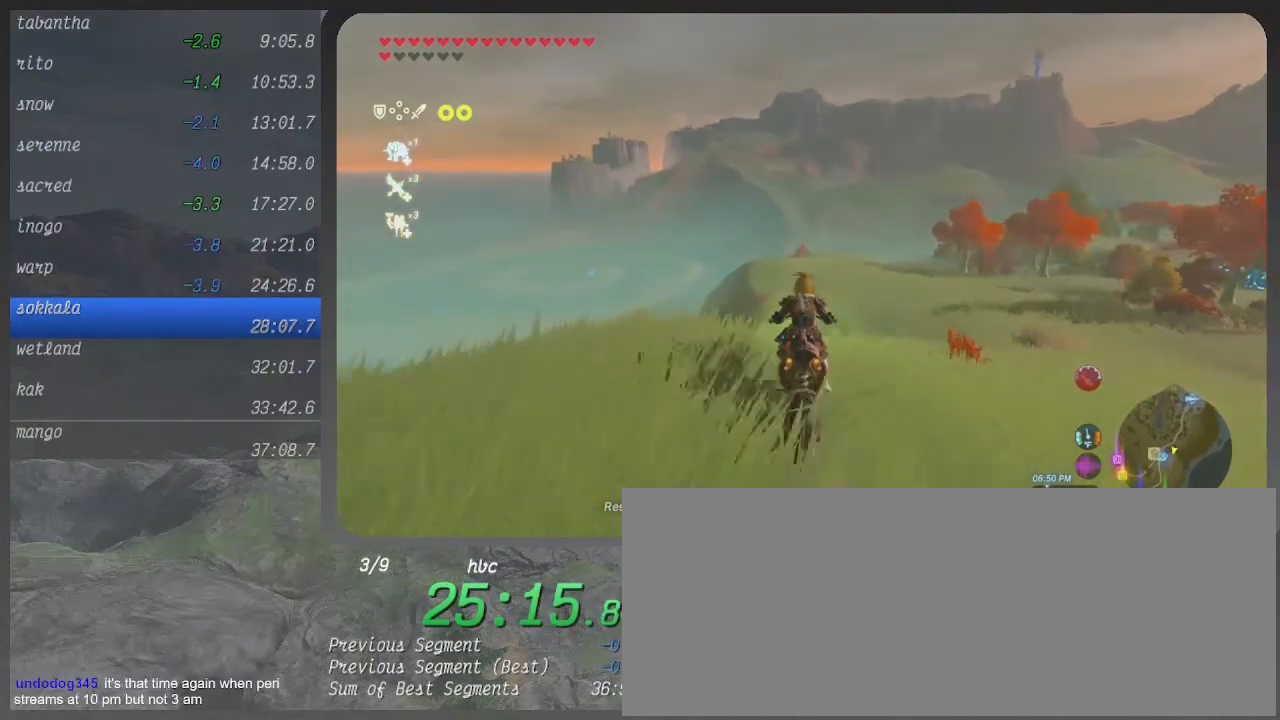
{"buttons": ["B"], "left_stick": "up", "right_stick": "center", "events": []}
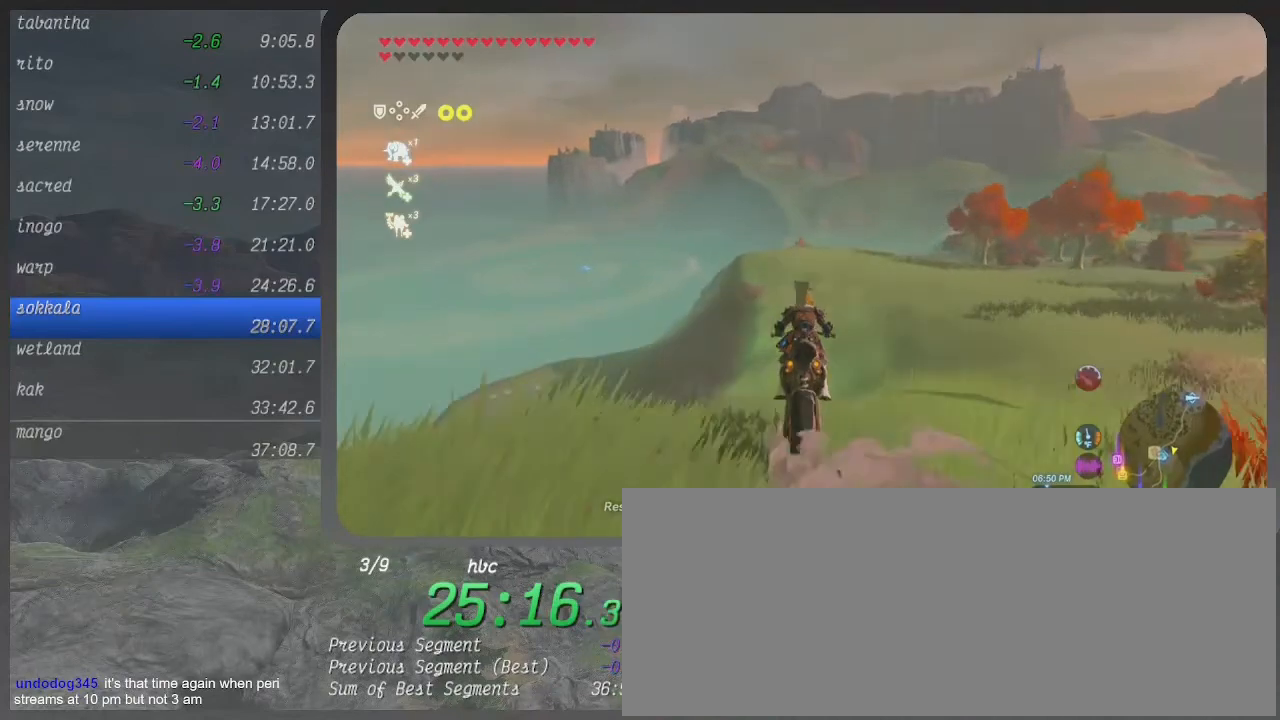
{"buttons": ["B"], "left_stick": "up", "right_stick": "center", "events": []}
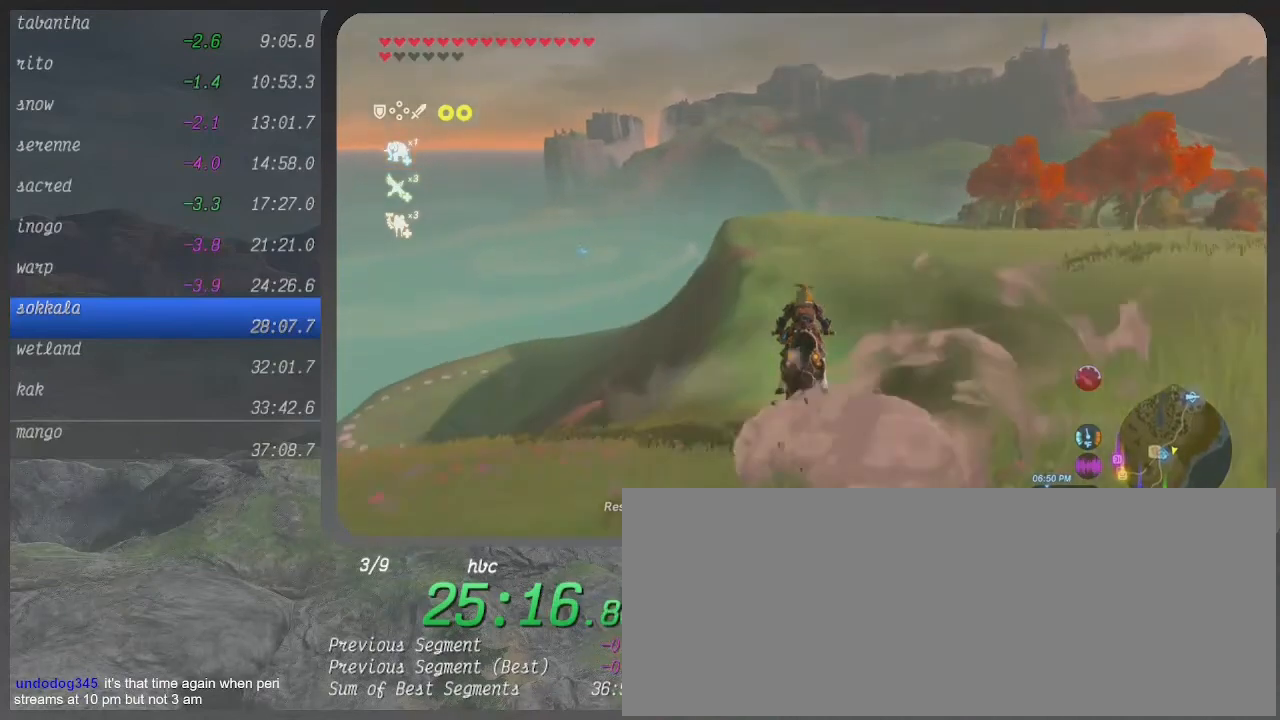
{"buttons": ["B"], "left_stick": "up", "right_stick": "center", "events": []}
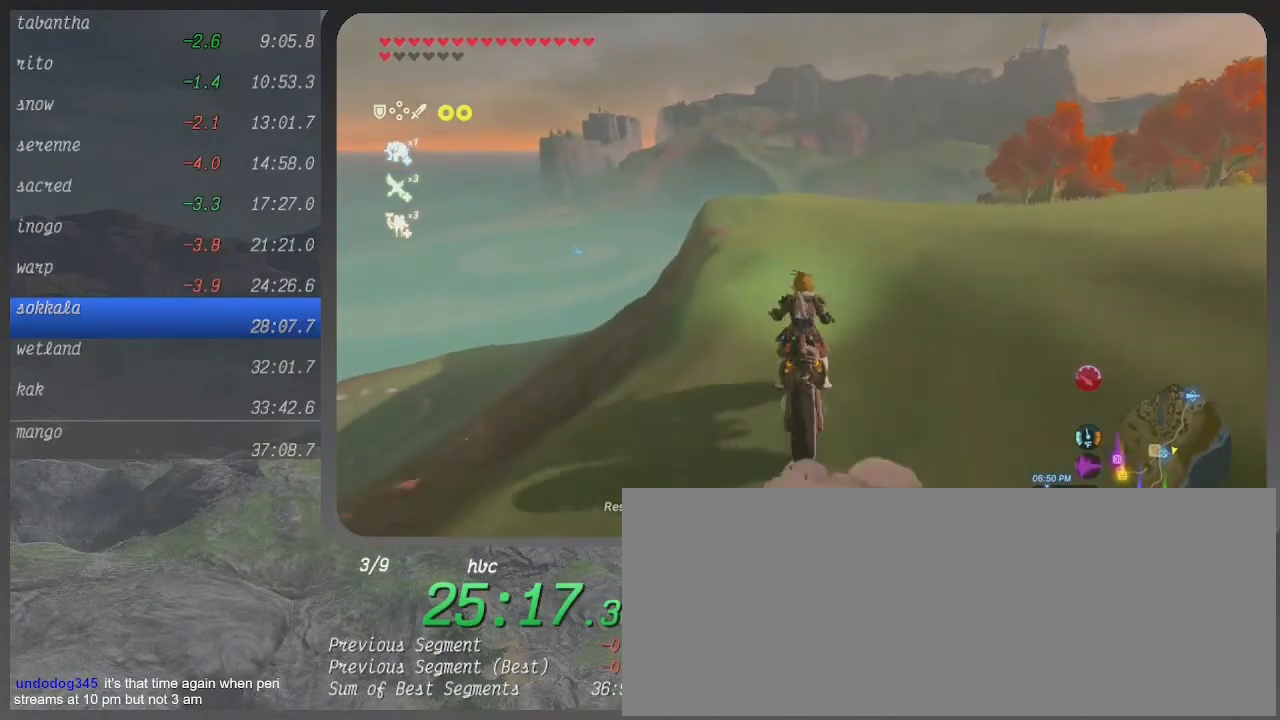
{"buttons": ["B"], "left_stick": "up", "right_stick": "center", "events": []}
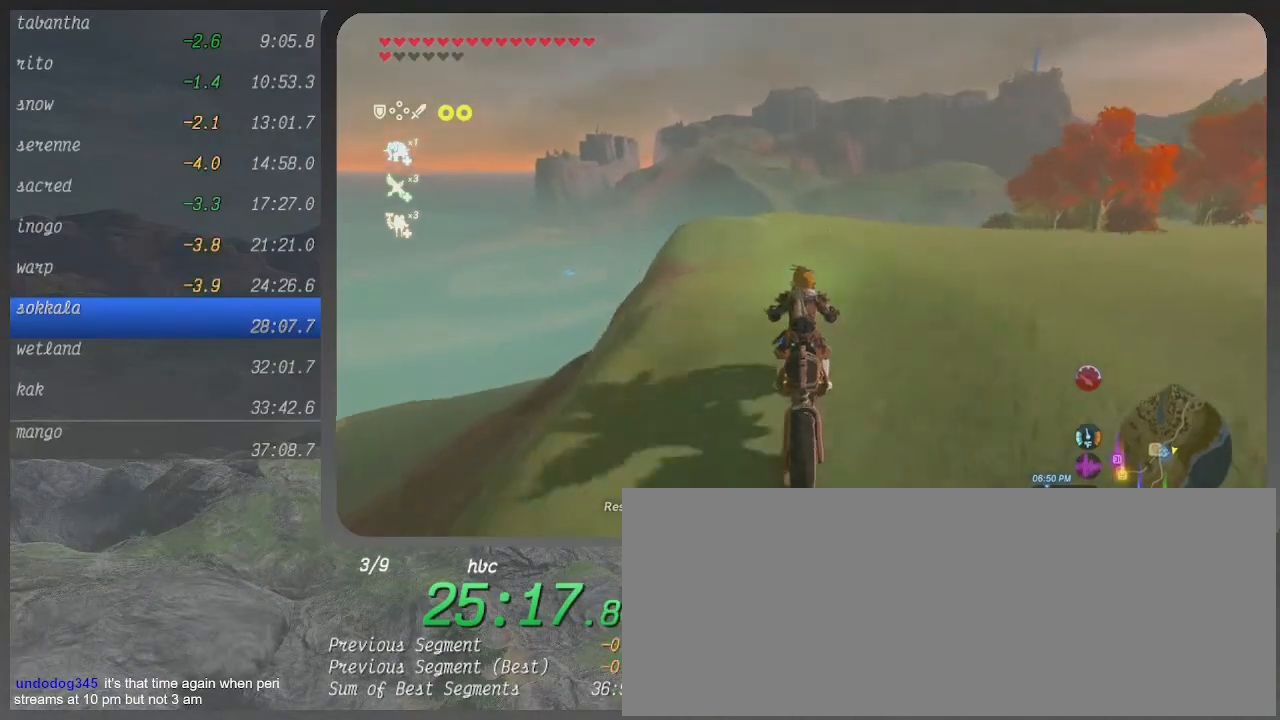
{"buttons": ["B"], "left_stick": "up", "right_stick": "center", "events": []}
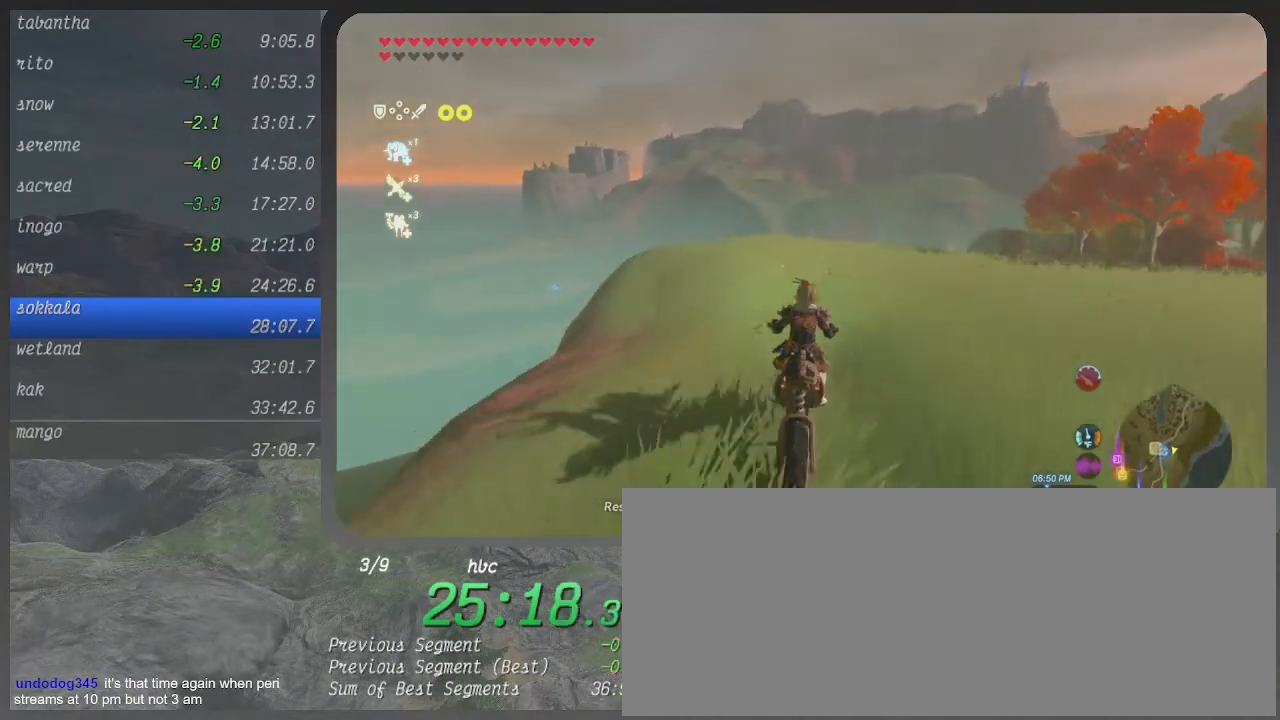
{"buttons": ["B"], "left_stick": "up", "right_stick": "center", "events": []}
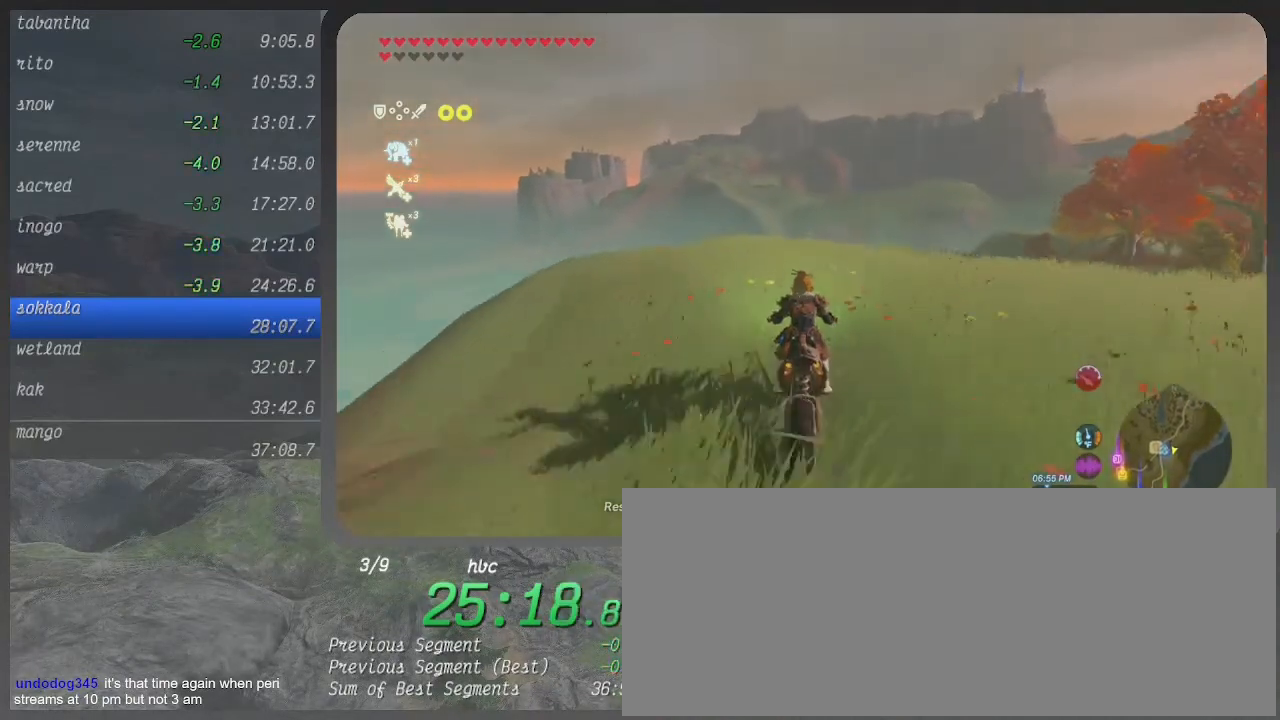
{"buttons": ["B"], "left_stick": "up", "right_stick": "center", "events": []}
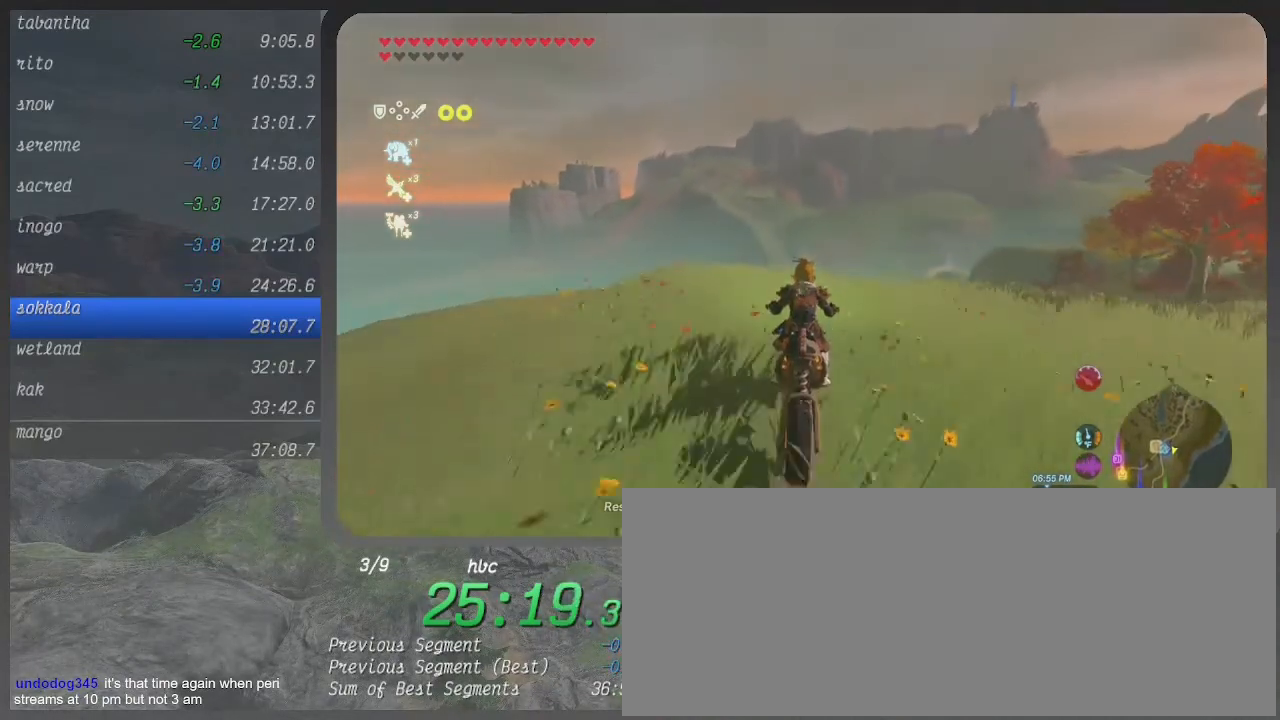
{"buttons": ["B"], "left_stick": "up", "right_stick": "center", "events": []}
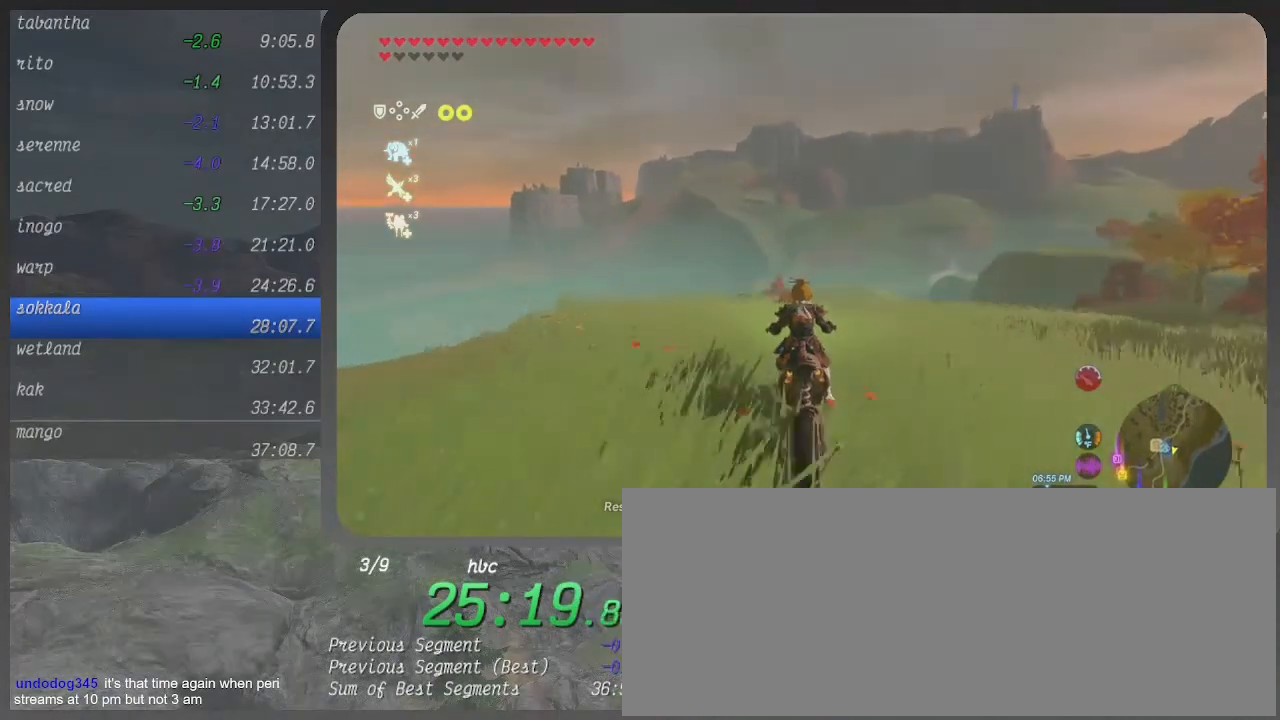
{"buttons": ["B"], "left_stick": "up", "right_stick": "center", "events": []}
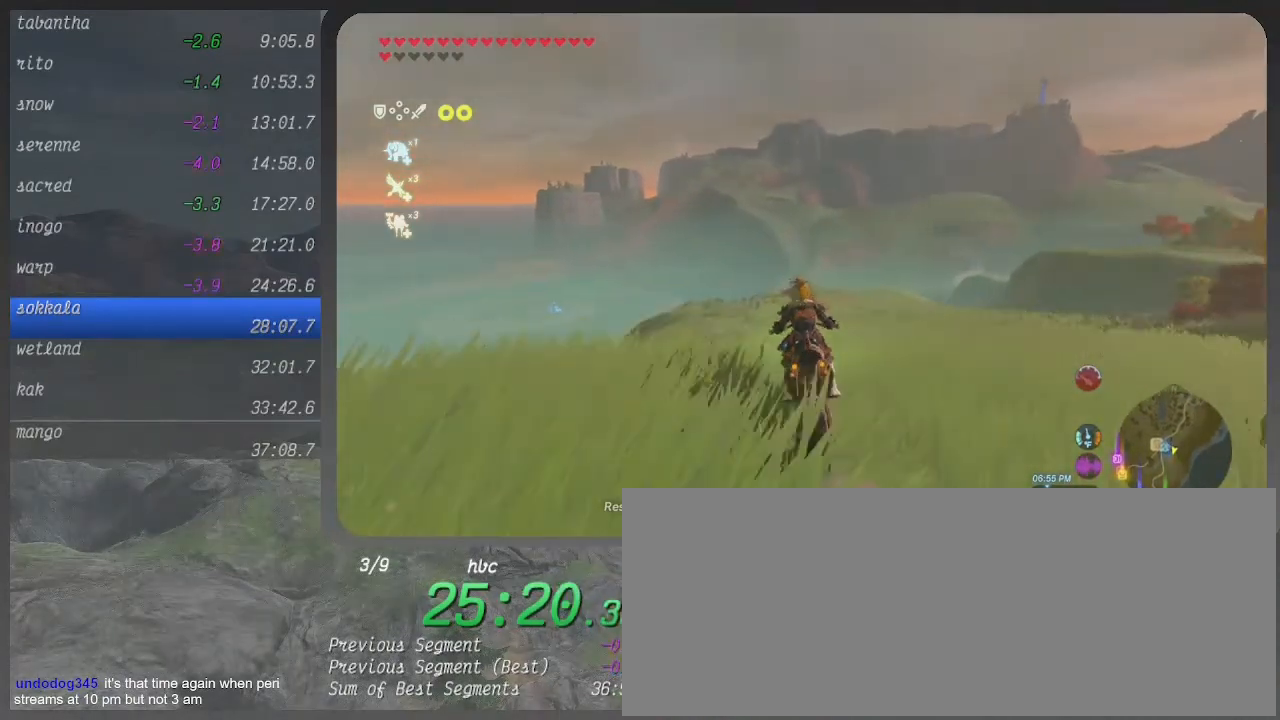
{"buttons": ["B"], "left_stick": "up", "right_stick": "center", "events": []}
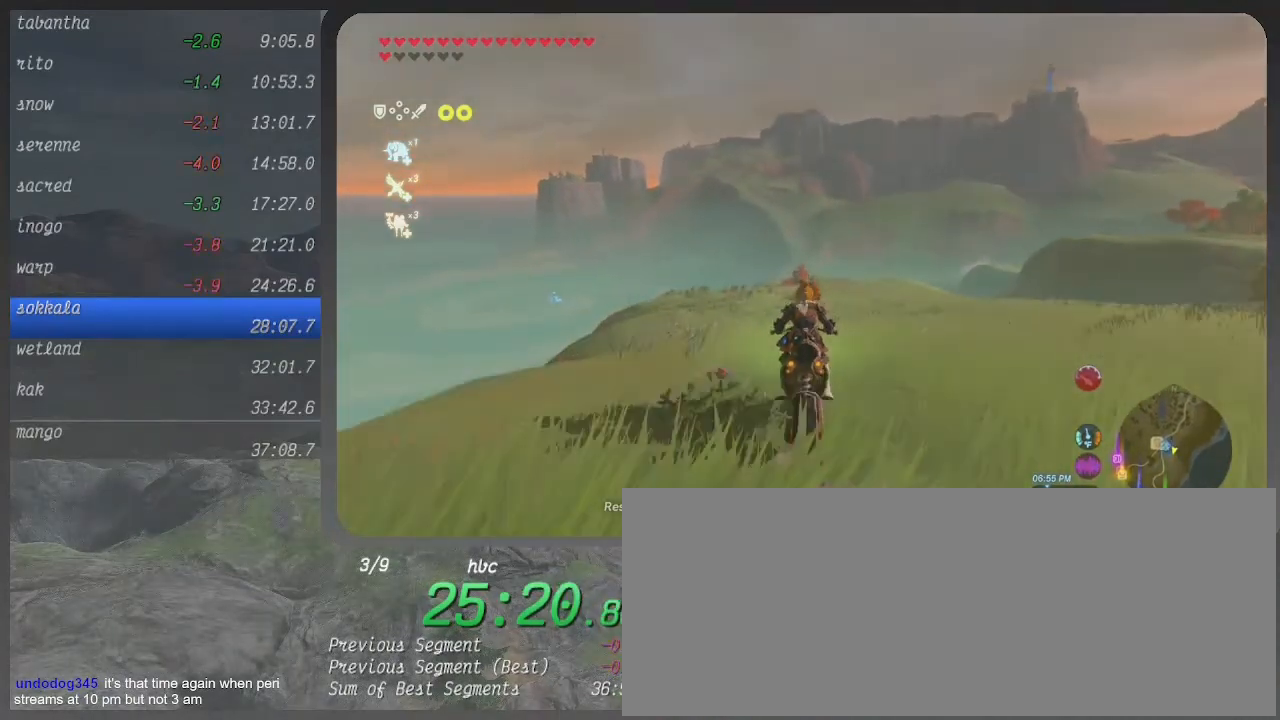
{"buttons": ["B"], "left_stick": "up", "right_stick": "center", "events": [[133, "left_stick", "center"], [400, "left_stick", "up"]]}
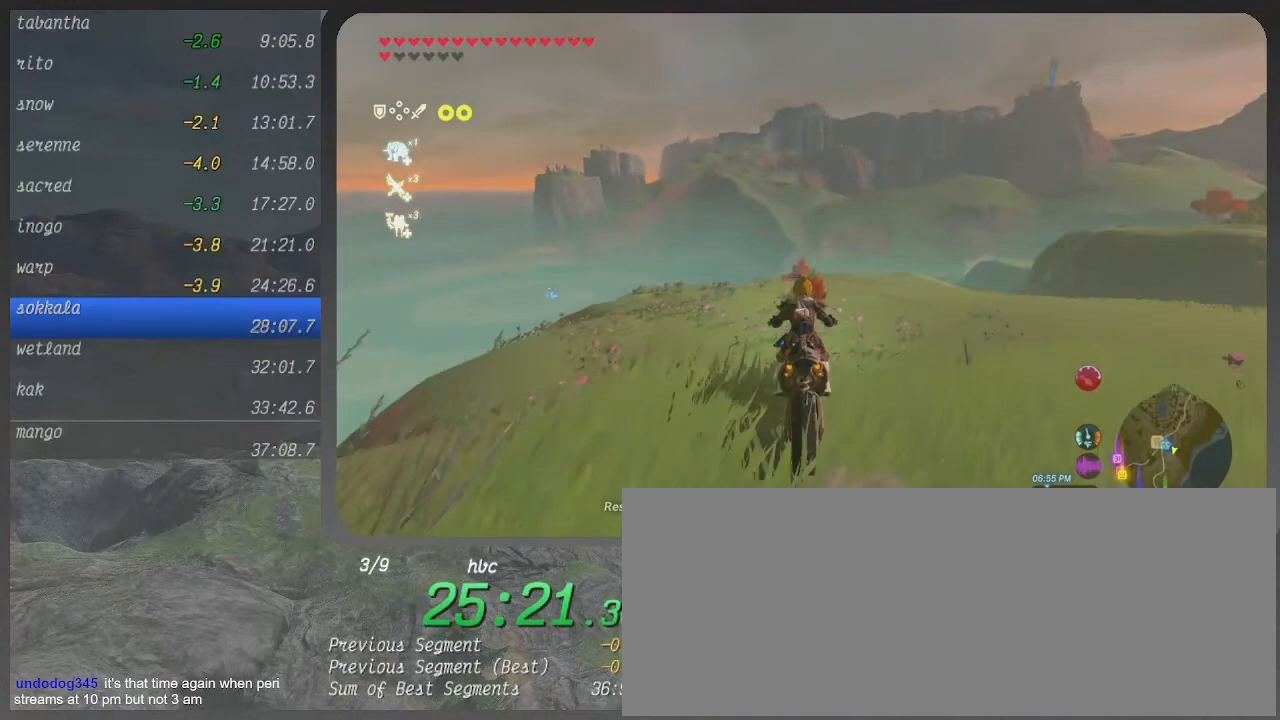
{"buttons": ["B"], "left_stick": "up", "right_stick": "center", "events": []}
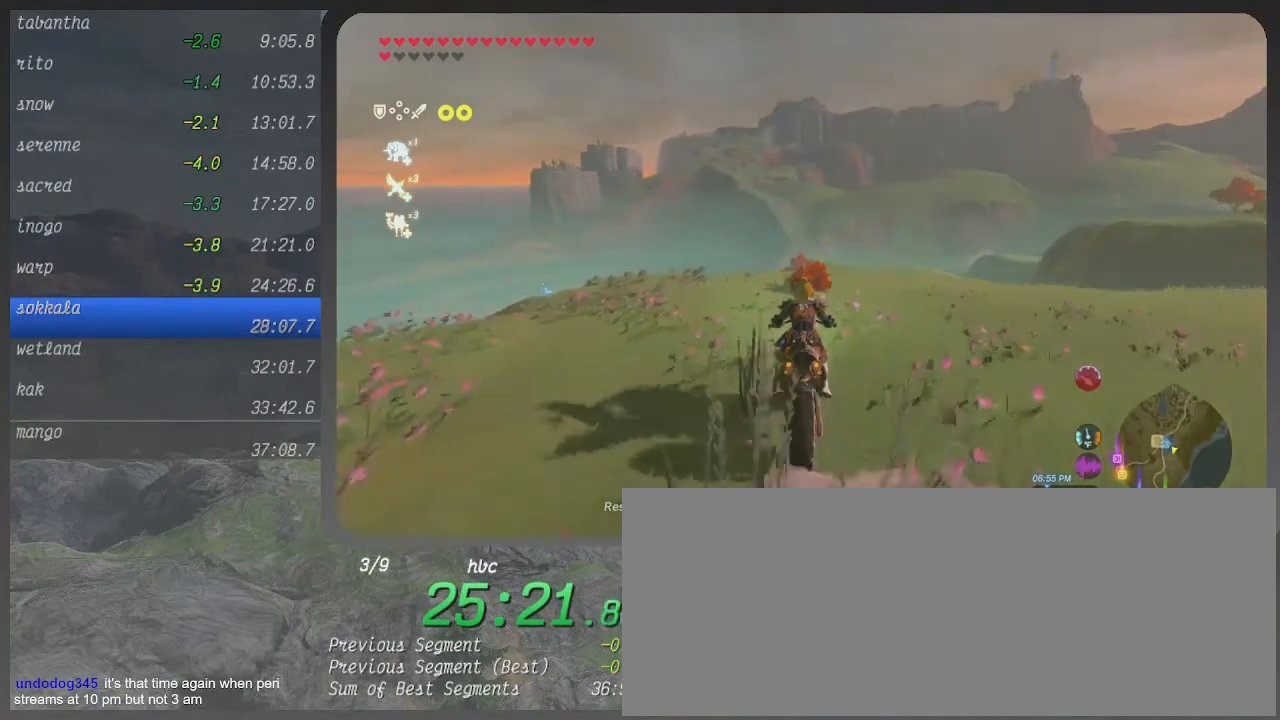
{"buttons": ["B"], "left_stick": "up", "right_stick": "center", "events": []}
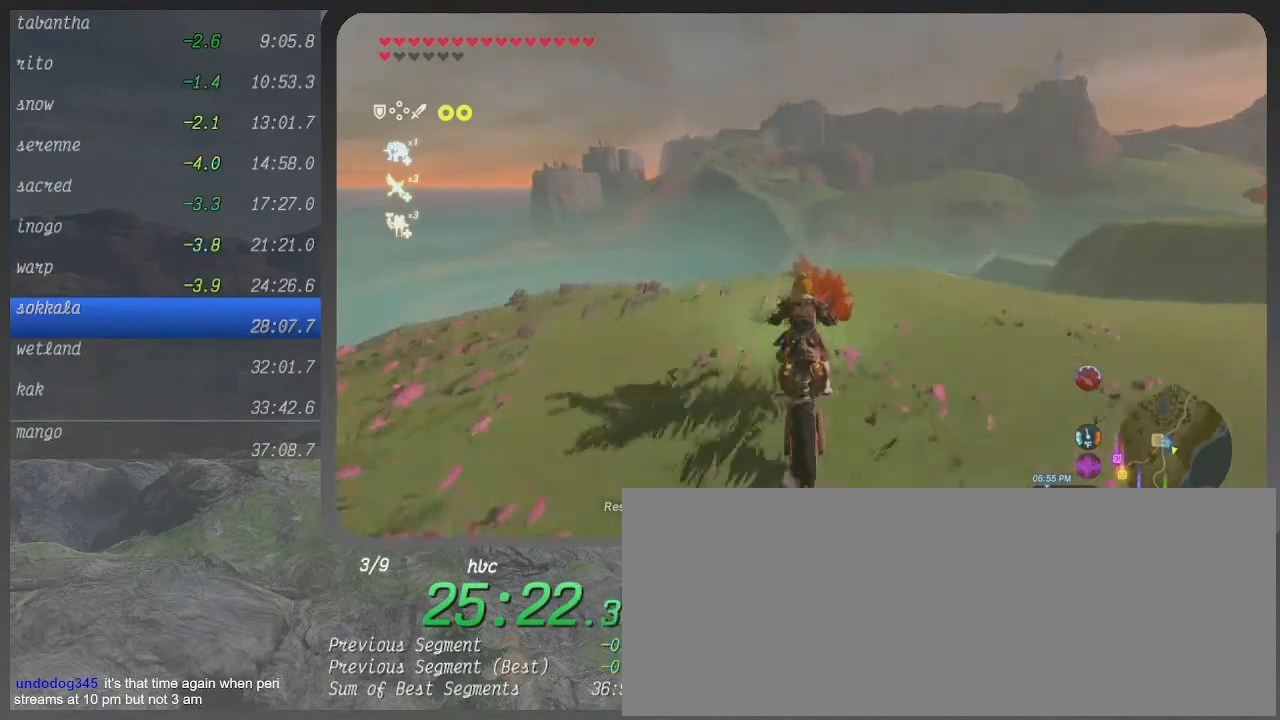
{"buttons": ["B"], "left_stick": "up", "right_stick": "center", "events": []}
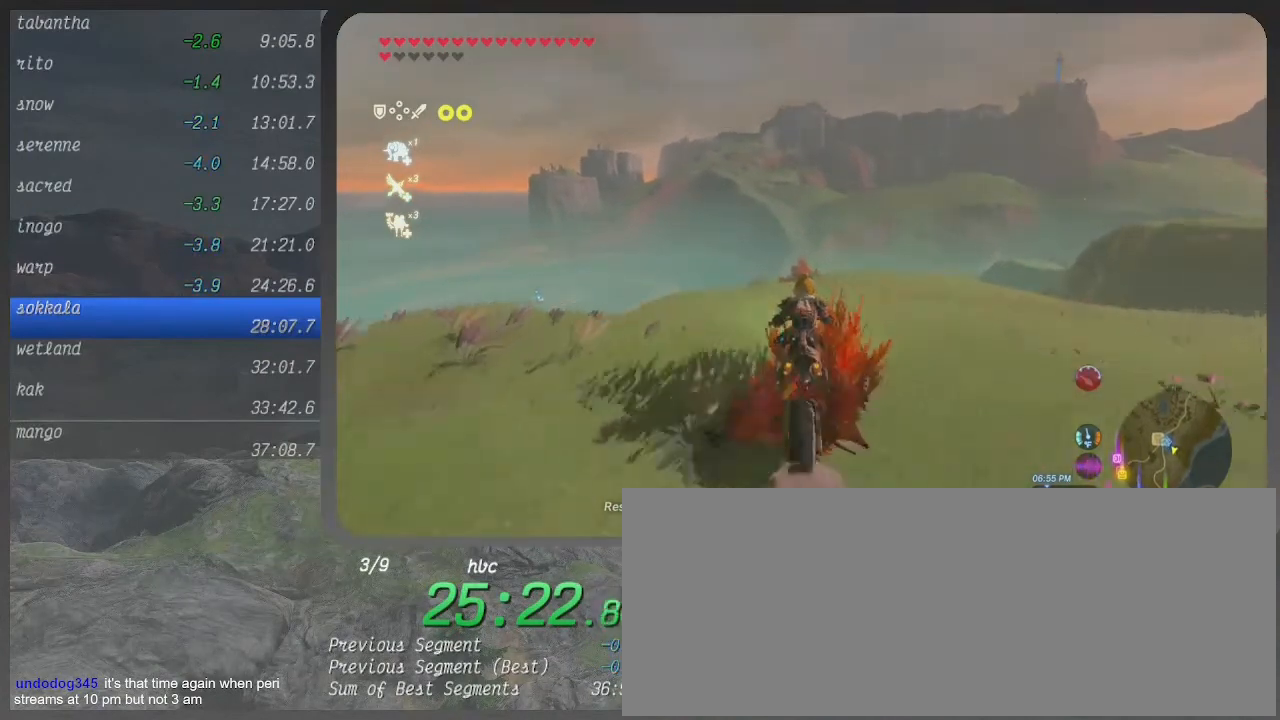
{"buttons": ["B"], "left_stick": "up", "right_stick": "center", "events": []}
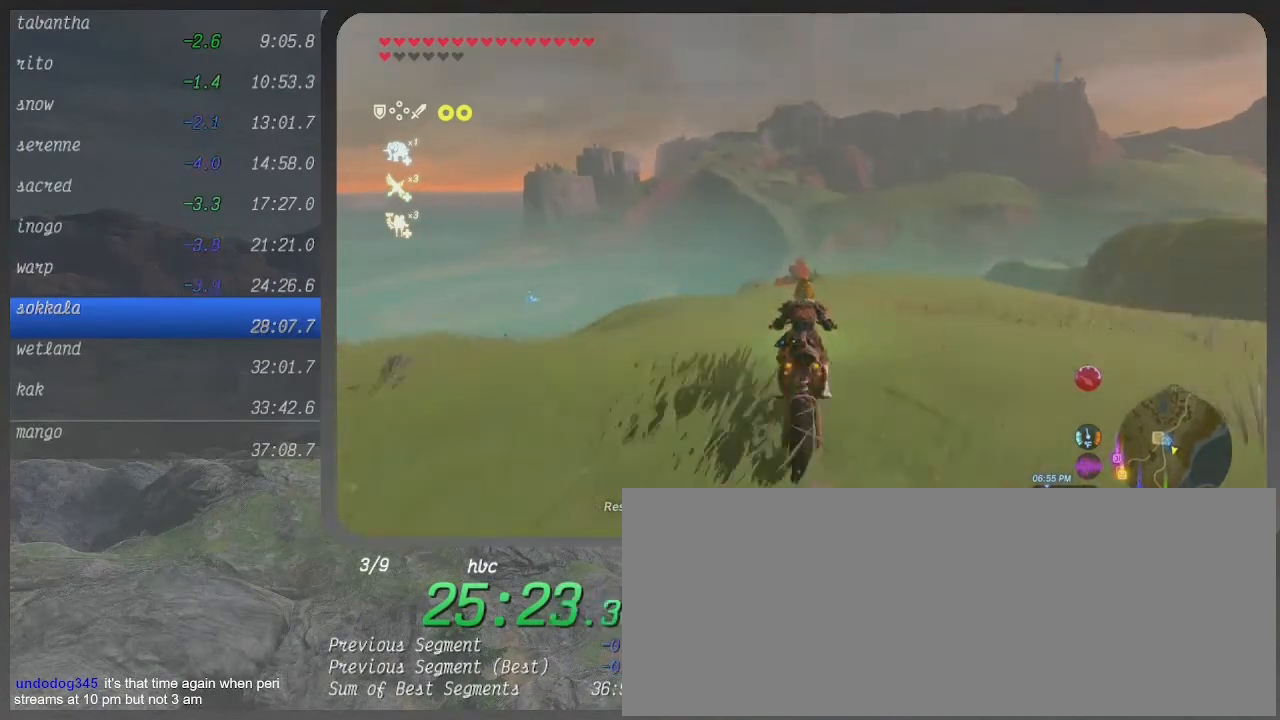
{"buttons": ["B"], "left_stick": "up", "right_stick": "center", "events": []}
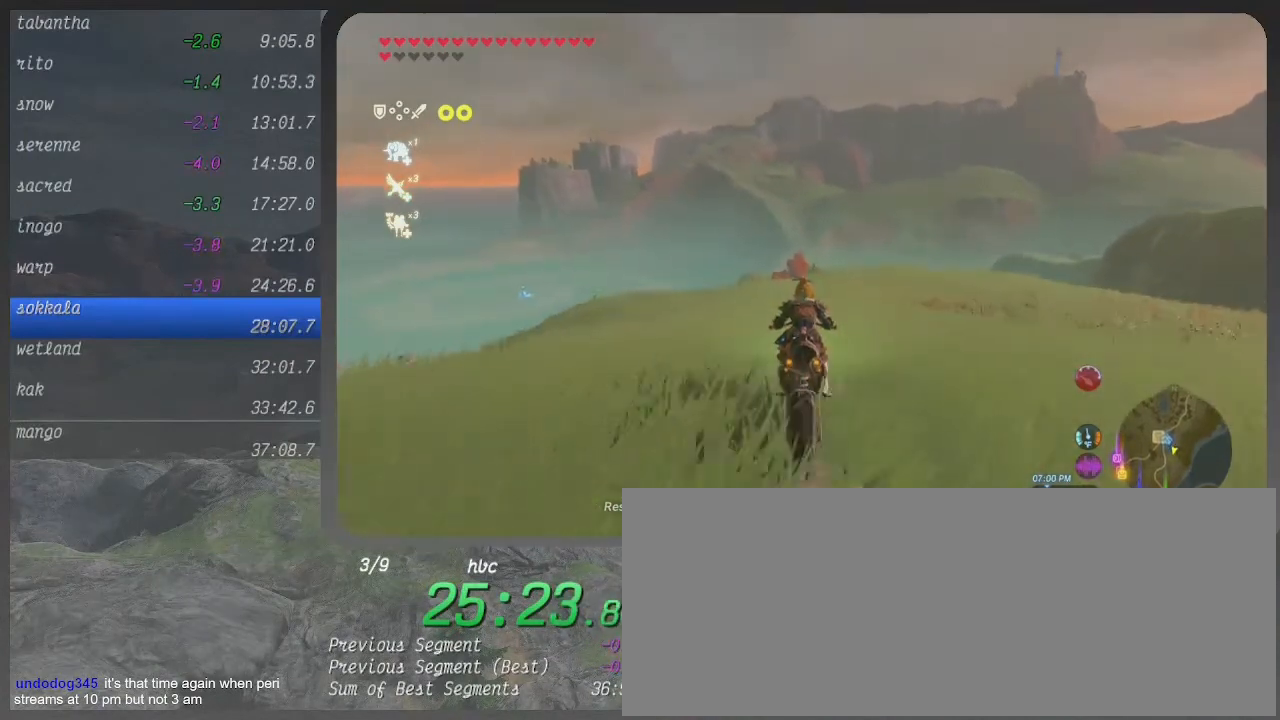
{"buttons": ["B"], "left_stick": "up", "right_stick": "center", "events": []}
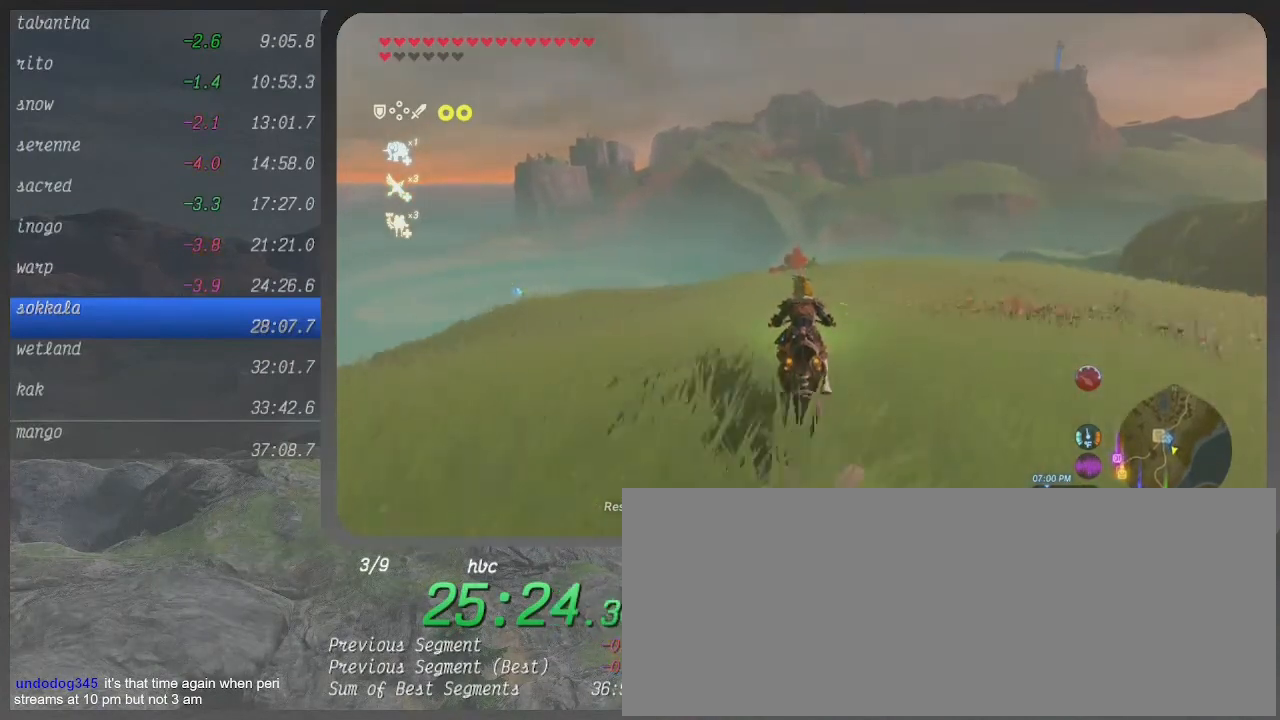
{"buttons": ["B"], "left_stick": "up", "right_stick": "center", "events": []}
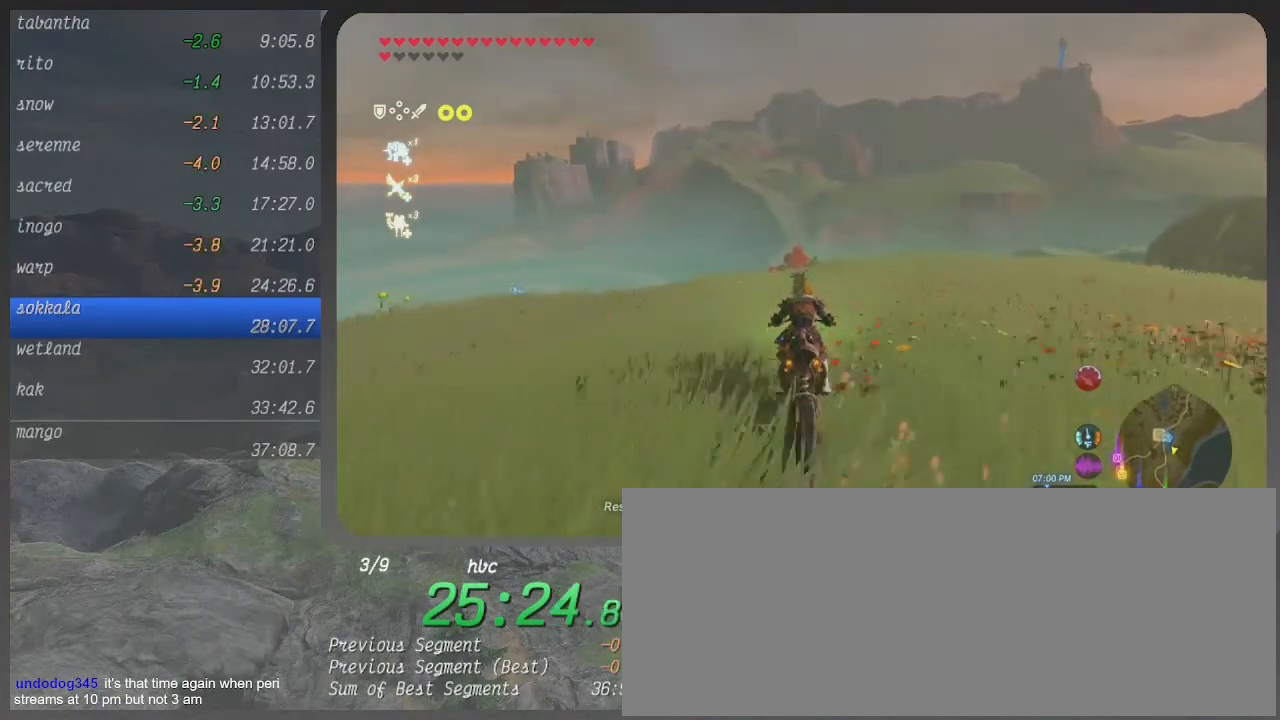
{"buttons": ["B"], "left_stick": "up", "right_stick": "center", "events": []}
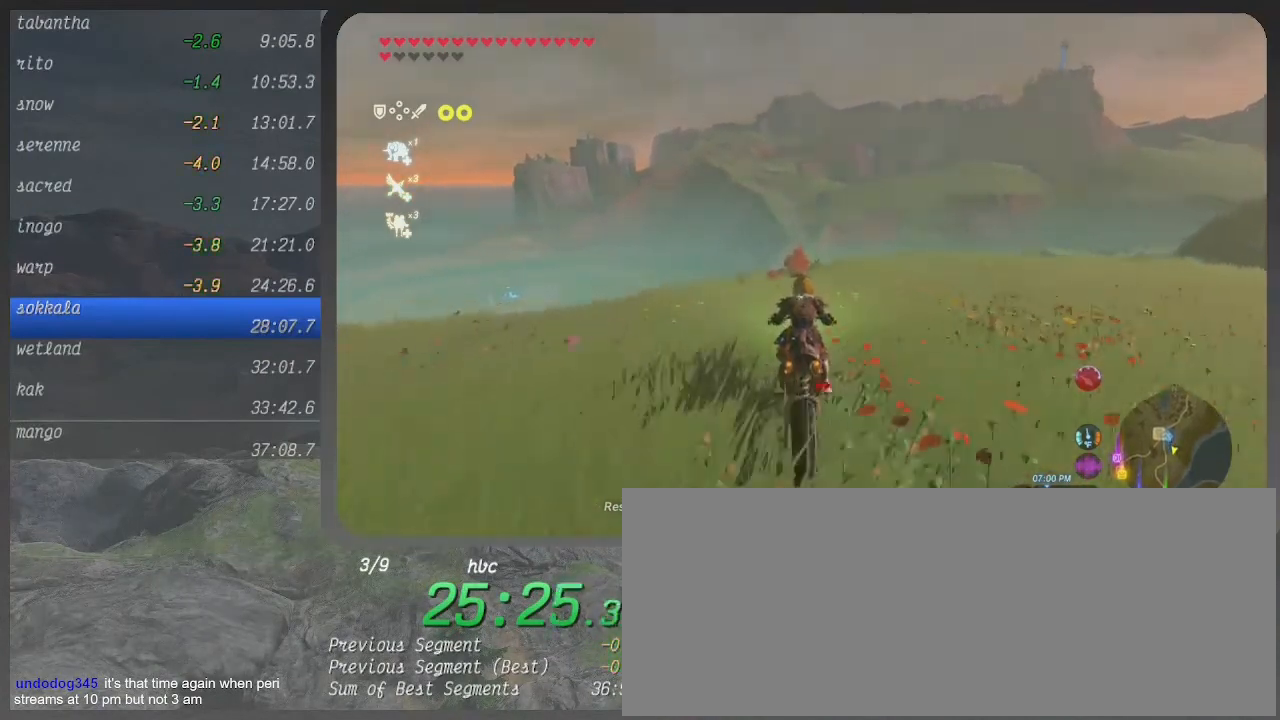
{"buttons": ["B"], "left_stick": "up", "right_stick": "center", "events": []}
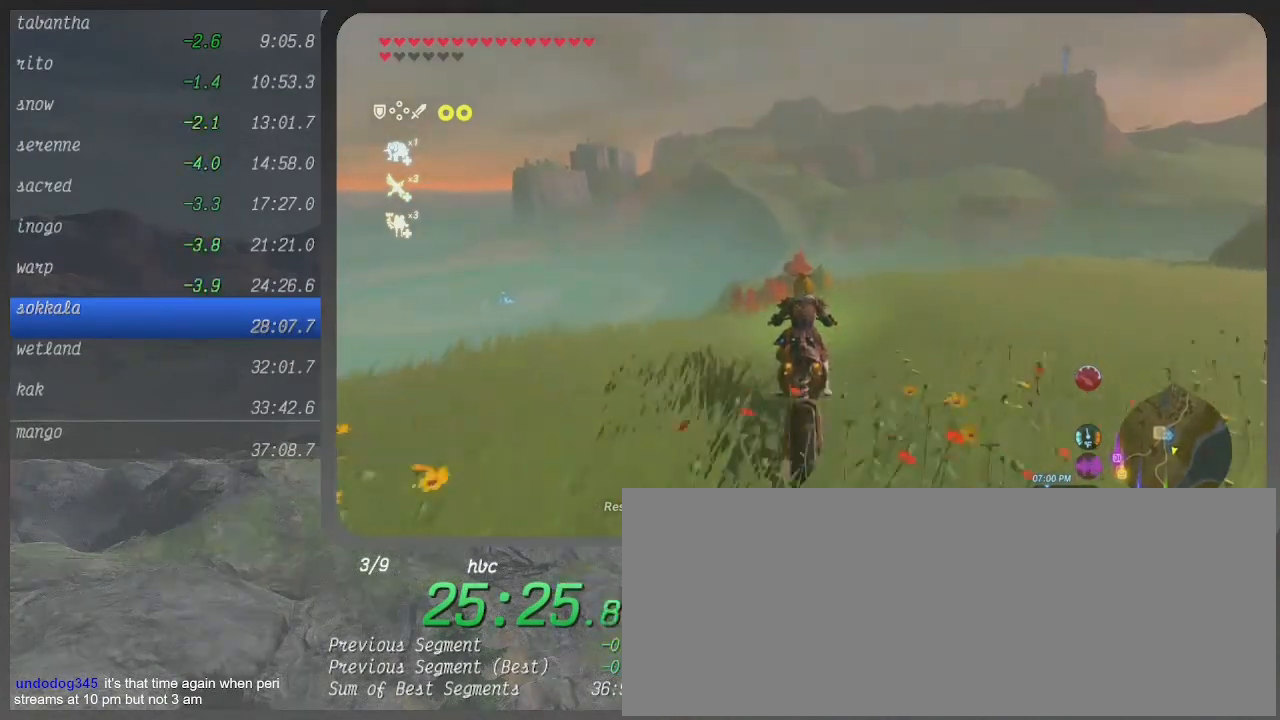
{"buttons": ["B"], "left_stick": "up", "right_stick": "center", "events": []}
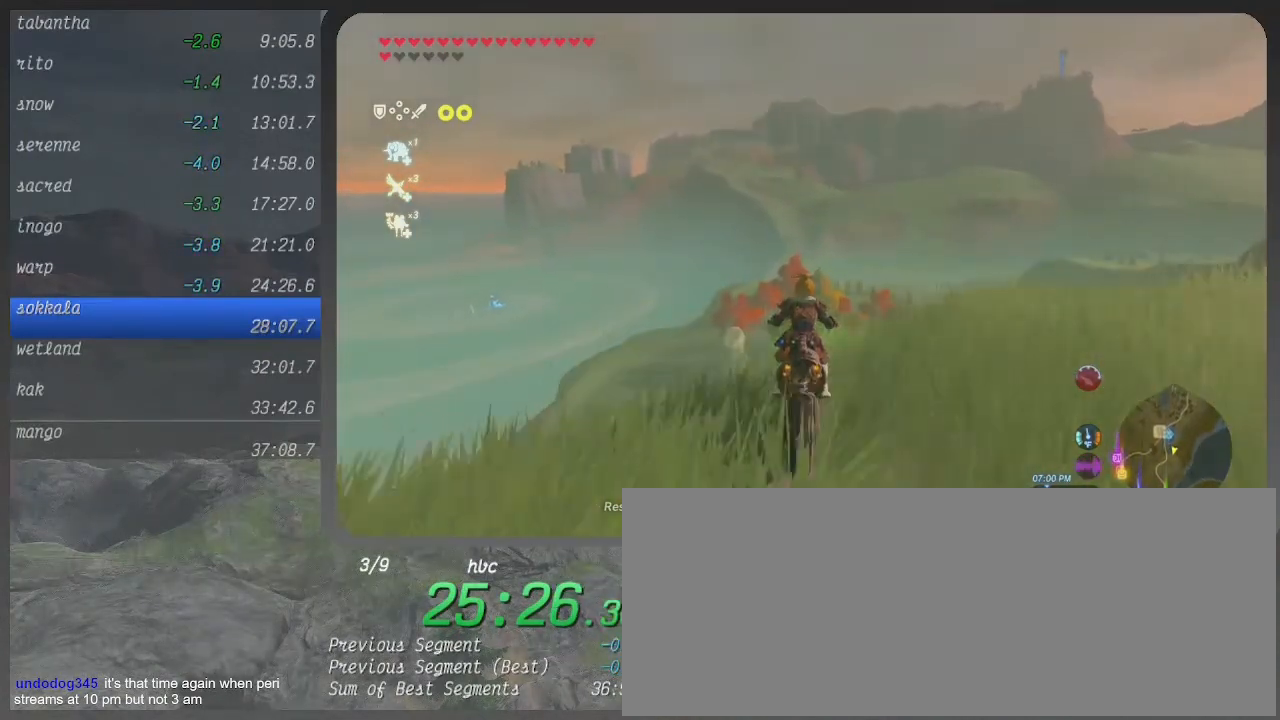
{"buttons": ["B"], "left_stick": "up", "right_stick": "center", "events": []}
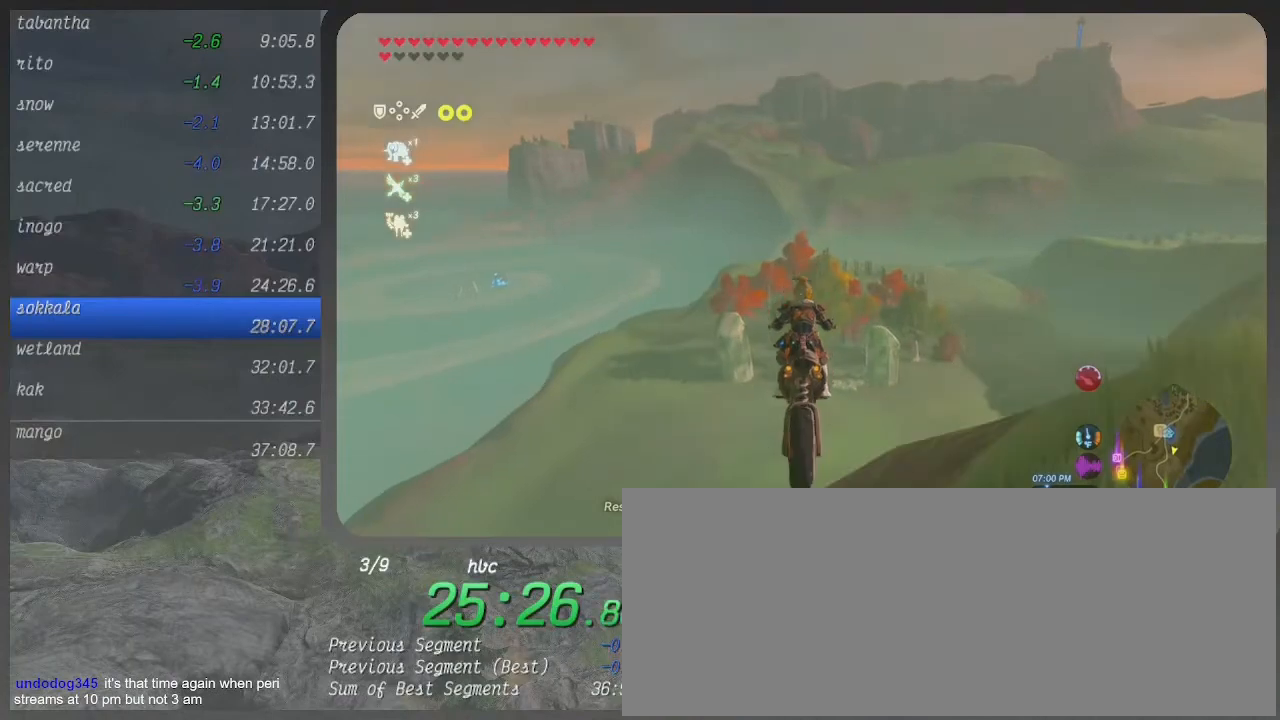
{"buttons": ["B"], "left_stick": "center", "right_stick": "center", "events": [[200, "left_stick", "center"]]}
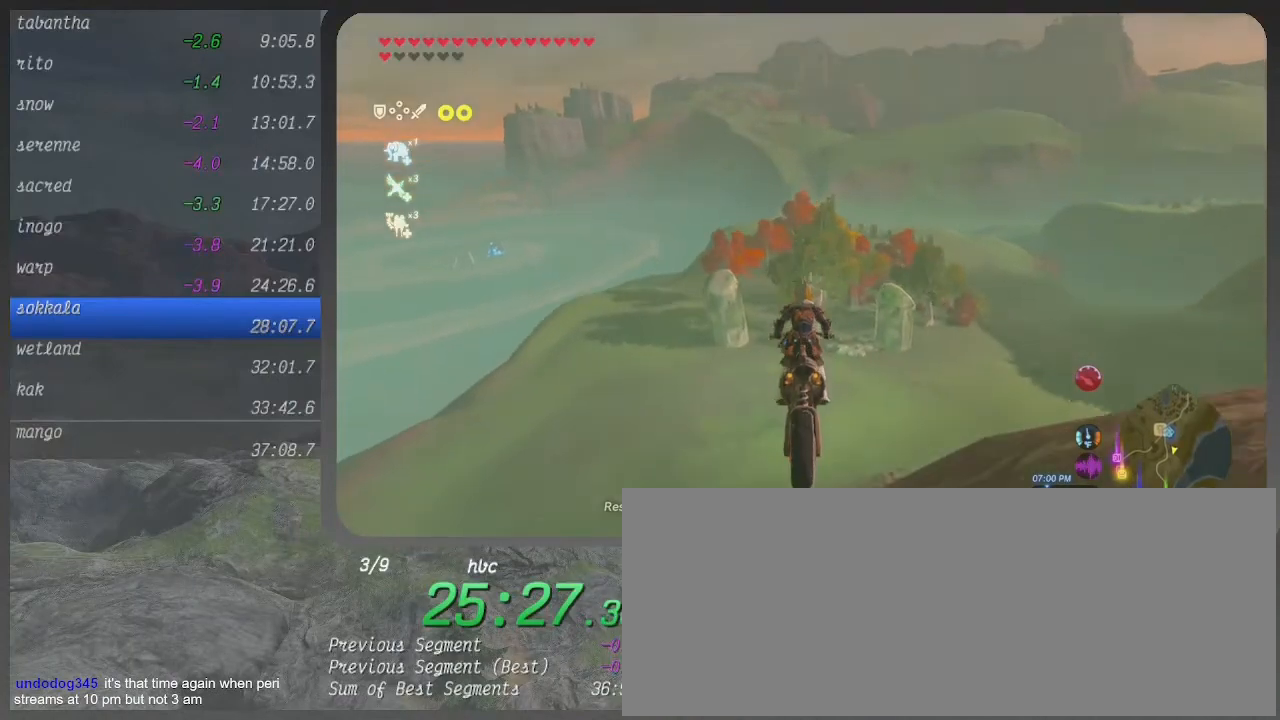
{"buttons": ["B"], "left_stick": "up", "right_stick": "center", "events": [[167, "left_stick", "up"]]}
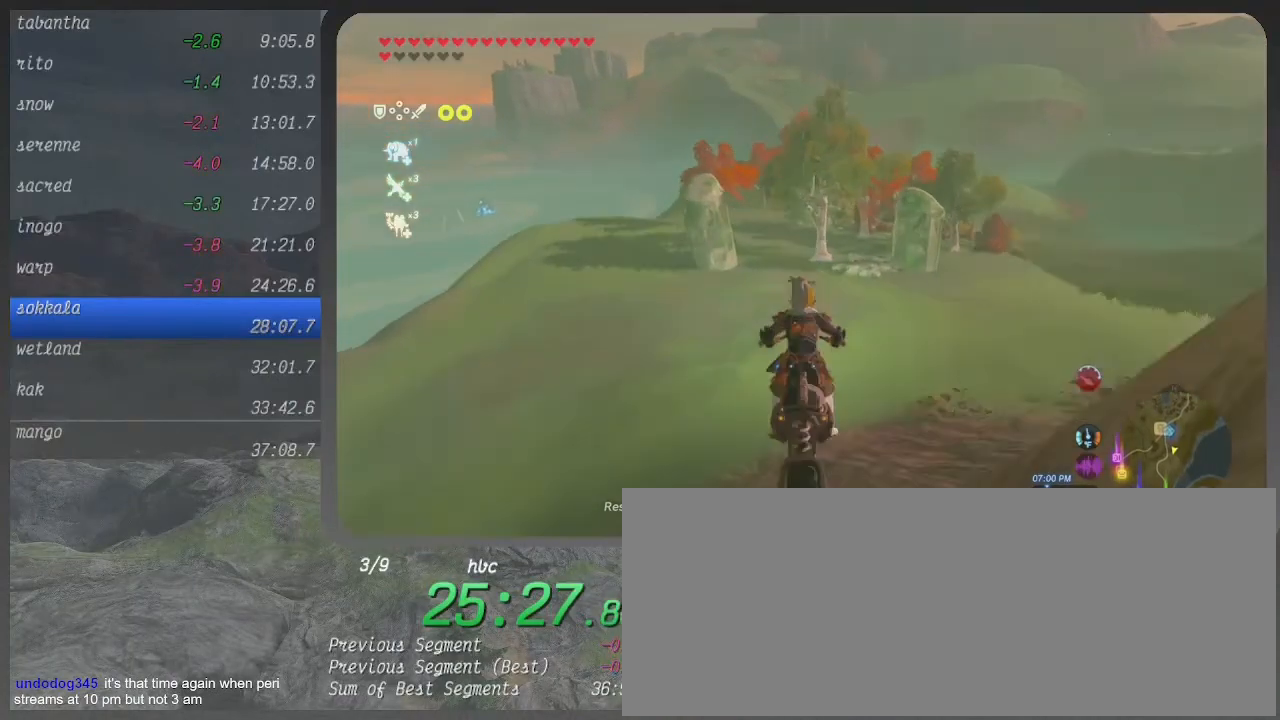
{"buttons": ["B"], "left_stick": "up", "right_stick": "center", "events": []}
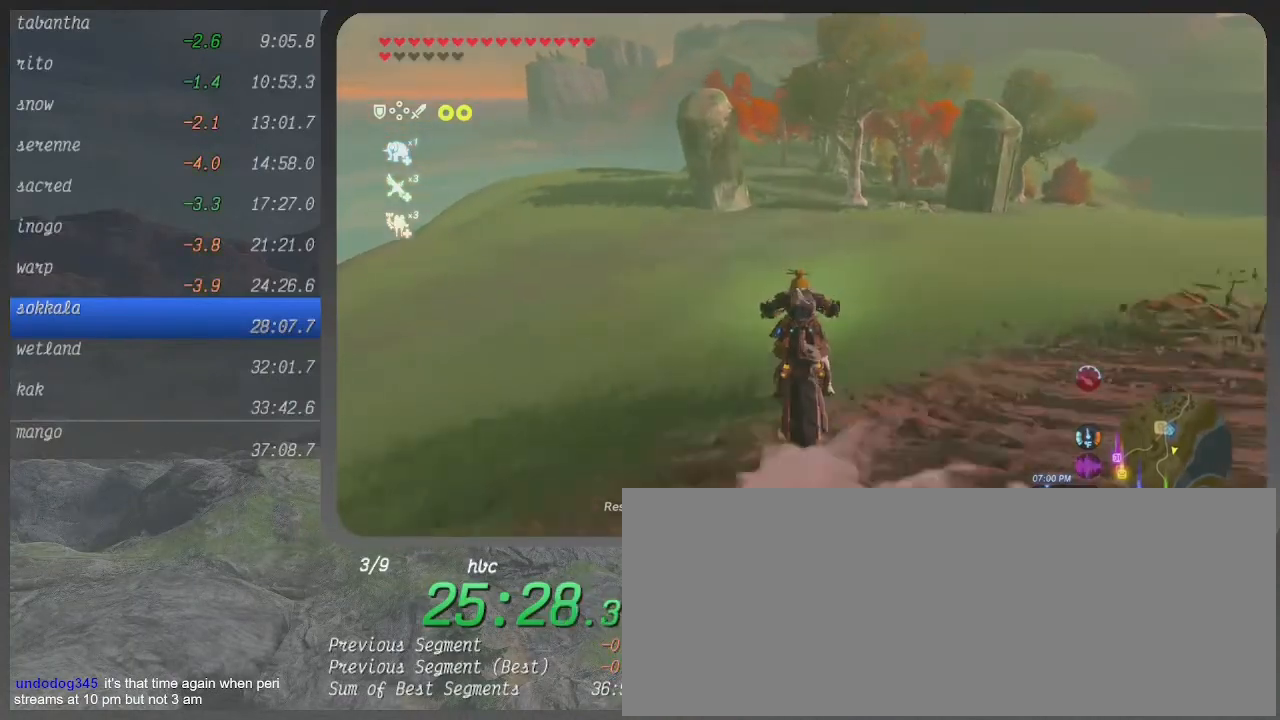
{"buttons": ["B"], "left_stick": "up", "right_stick": "center", "events": []}
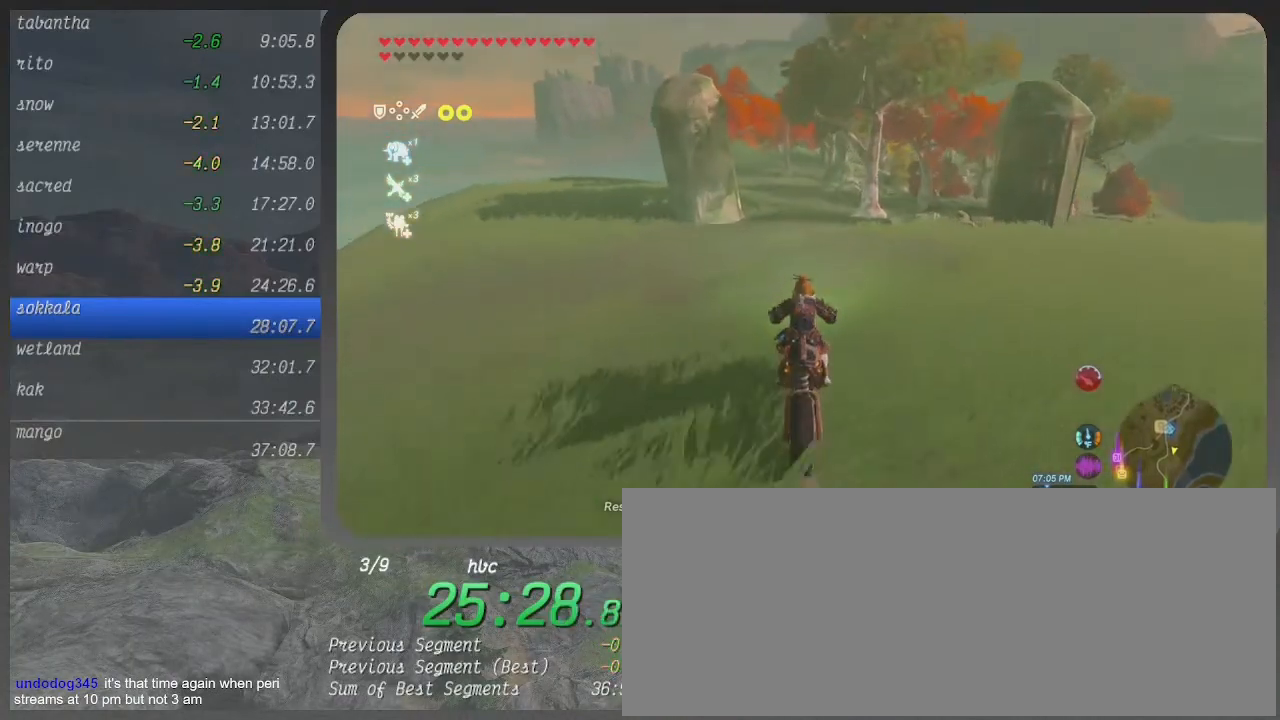
{"buttons": ["B"], "left_stick": "up", "right_stick": "center", "events": []}
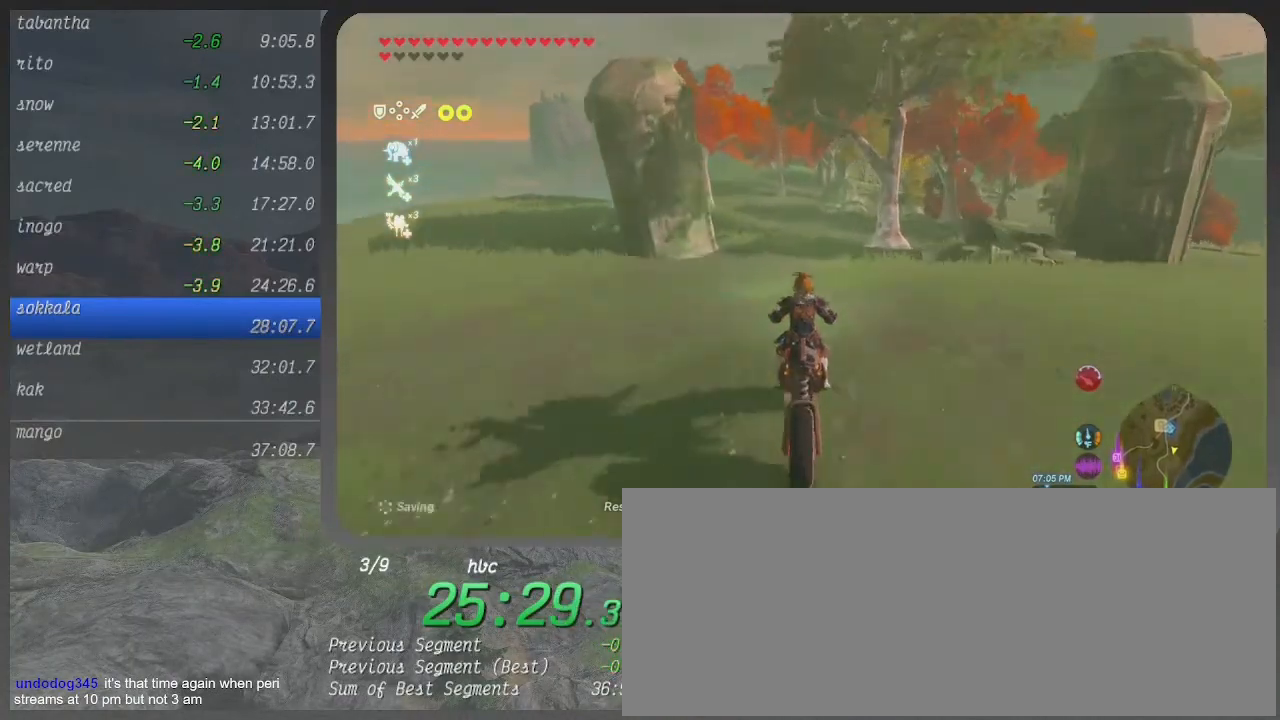
{"buttons": ["B"], "left_stick": "center", "right_stick": "center", "events": [[367, "left_stick", "center"]]}